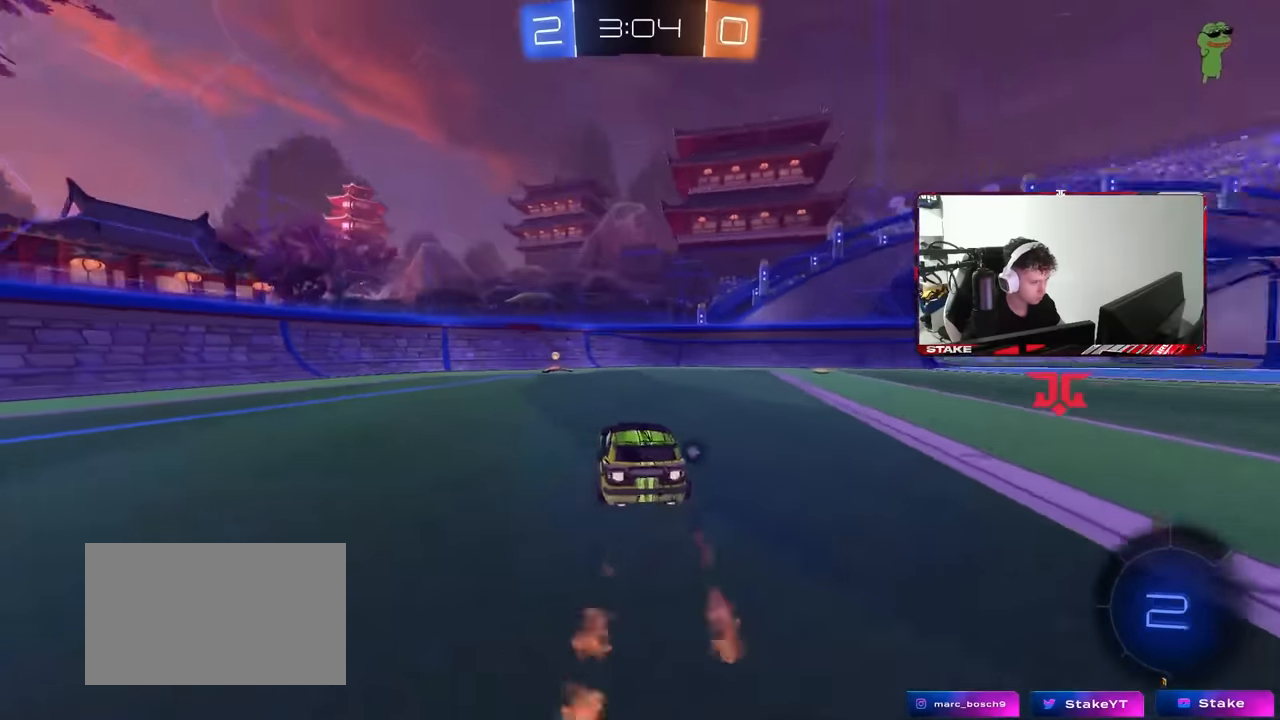
Gameplay with keyboard and mouse; each line is a JSON object with the keys and mouse buttons held at the frame after it. "events" lists presses ("down") and releases ("up") of "1", "2", "3", "4", "5", "a", "alt", "c", "caps_lock", "ctrl", "d", "e", "f", "g", "q", "r", "s", "shift", "space", "t", "tab", "v", "w", "x", "z", "mouse_left", "mouse_wheel" and "mouse_right" between this image and that frame as [ms after this image, input, new state], when the widget could be followed in between. "mouse_left", "mouse_wheel", "mouse_right" = the "left", "wheel", "right" buttons of the "mouse" list. No other keys are recorded. "wheel" means that the mouse wheel is clicked or scrolled. Mouse movement is not recorded.
{"keys": ["d", "shift", "w"], "mouse": [], "events": [[50, "mouse_left", "up"], [100, "a", "down"], [250, "a", "up"], [300, "d", "down"], [300, "space", "down"], [384, "shift", "down"], [434, "space", "up"]]}
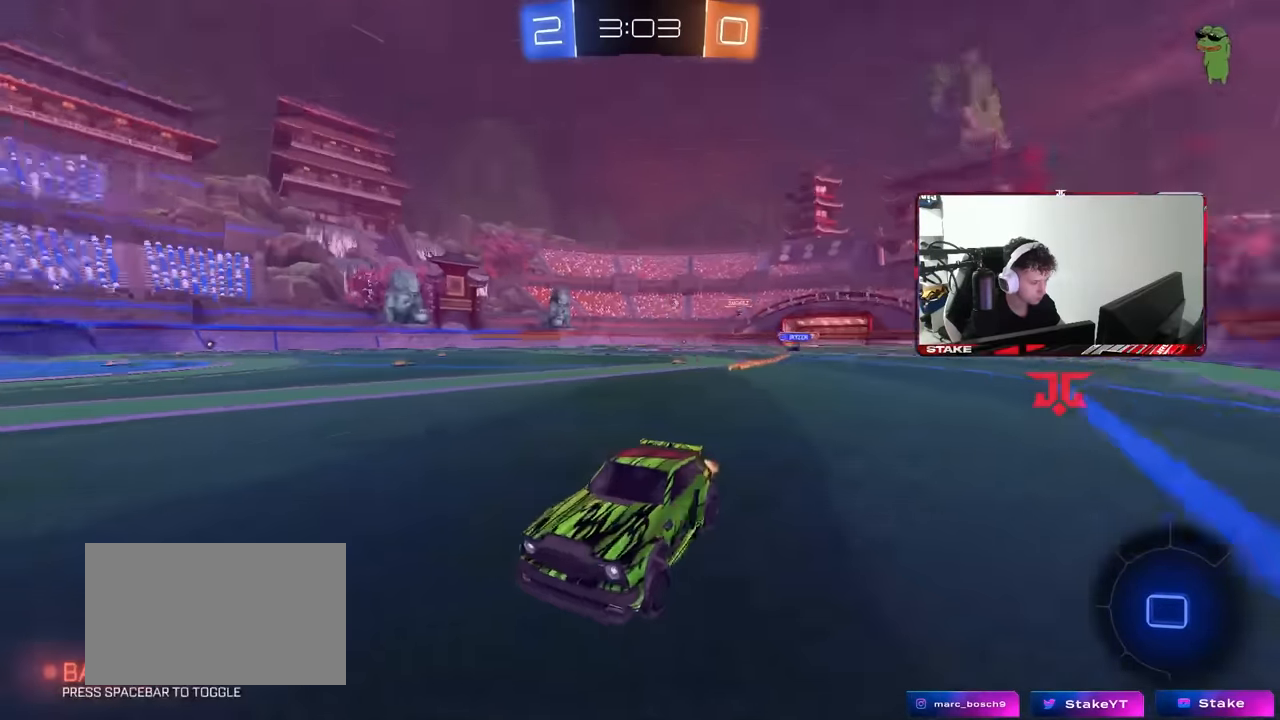
{"keys": ["d", "w"], "mouse": ["left"], "events": [[117, "d", "up"], [117, "shift", "up"], [300, "mouse_left", "down"], [350, "d", "down"]]}
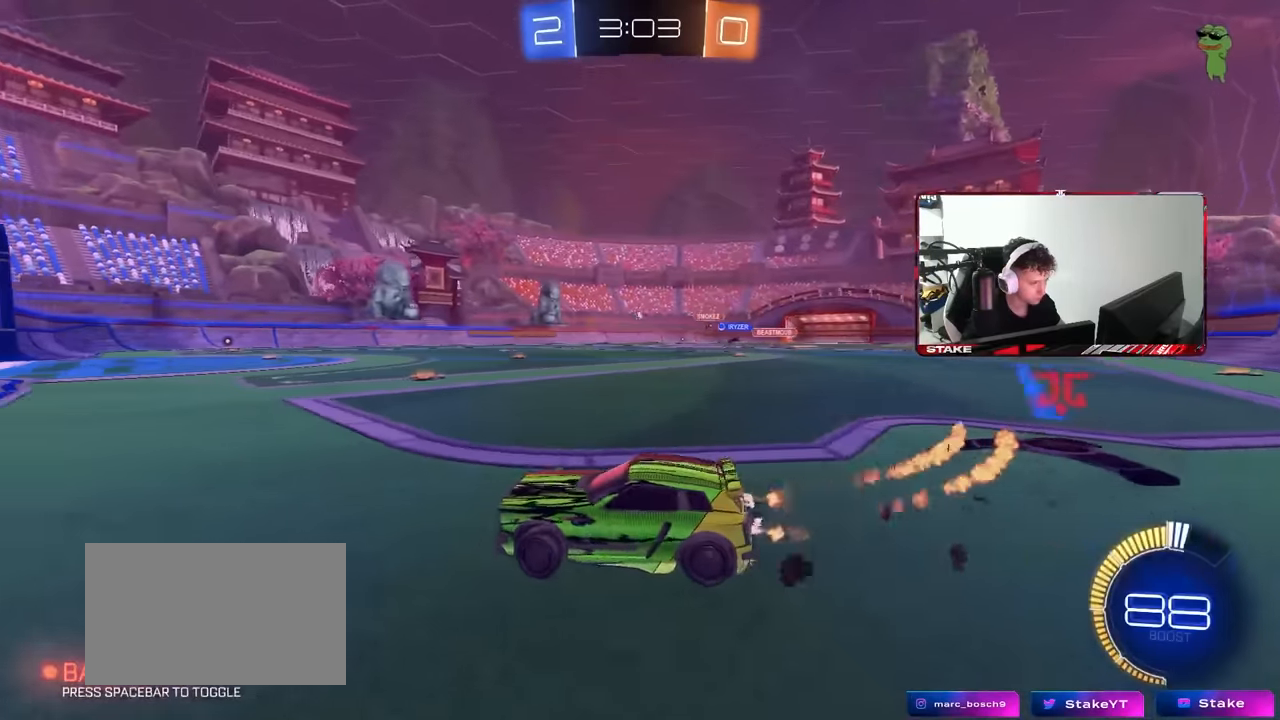
{"keys": ["d", "shift", "w"], "mouse": ["left"], "events": [[84, "mouse_left", "up"], [417, "d", "up"], [417, "mouse_right", "down"], [467, "mouse_left", "down"], [467, "shift", "down"], [500, "d", "down"], [500, "mouse_right", "up"]]}
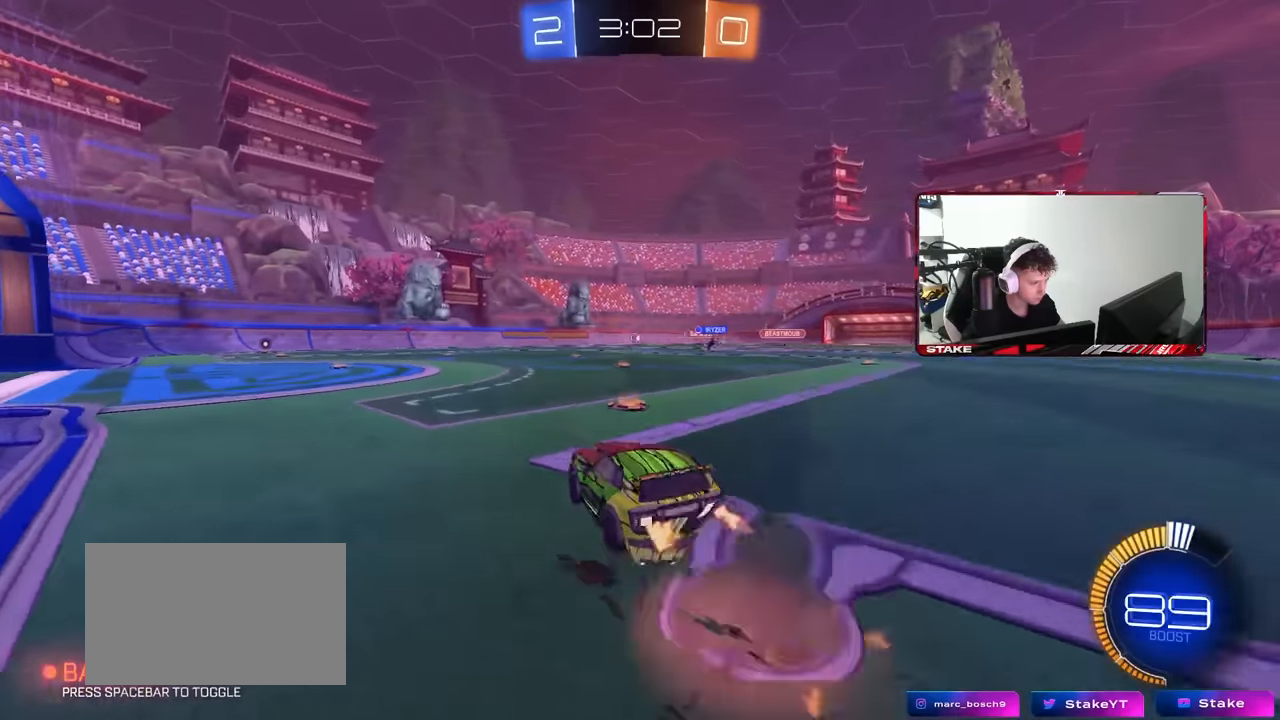
{"keys": ["d", "s", "shift"], "mouse": [], "events": [[50, "mouse_right", "down"], [100, "s", "down"], [100, "w", "up"], [250, "mouse_right", "up"], [300, "mouse_left", "up"], [384, "s", "up"], [484, "s", "down"]]}
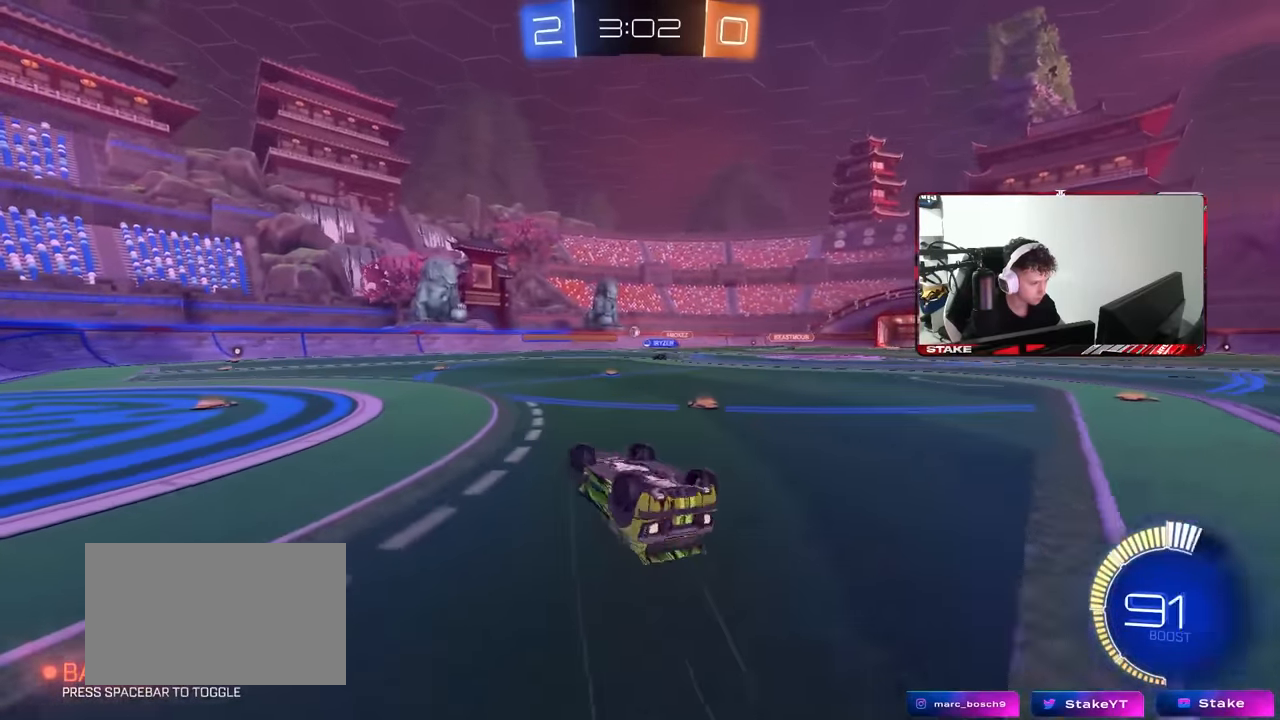
{"keys": [], "mouse": [], "events": [[350, "s", "up"], [350, "shift", "up"], [400, "d", "up"]]}
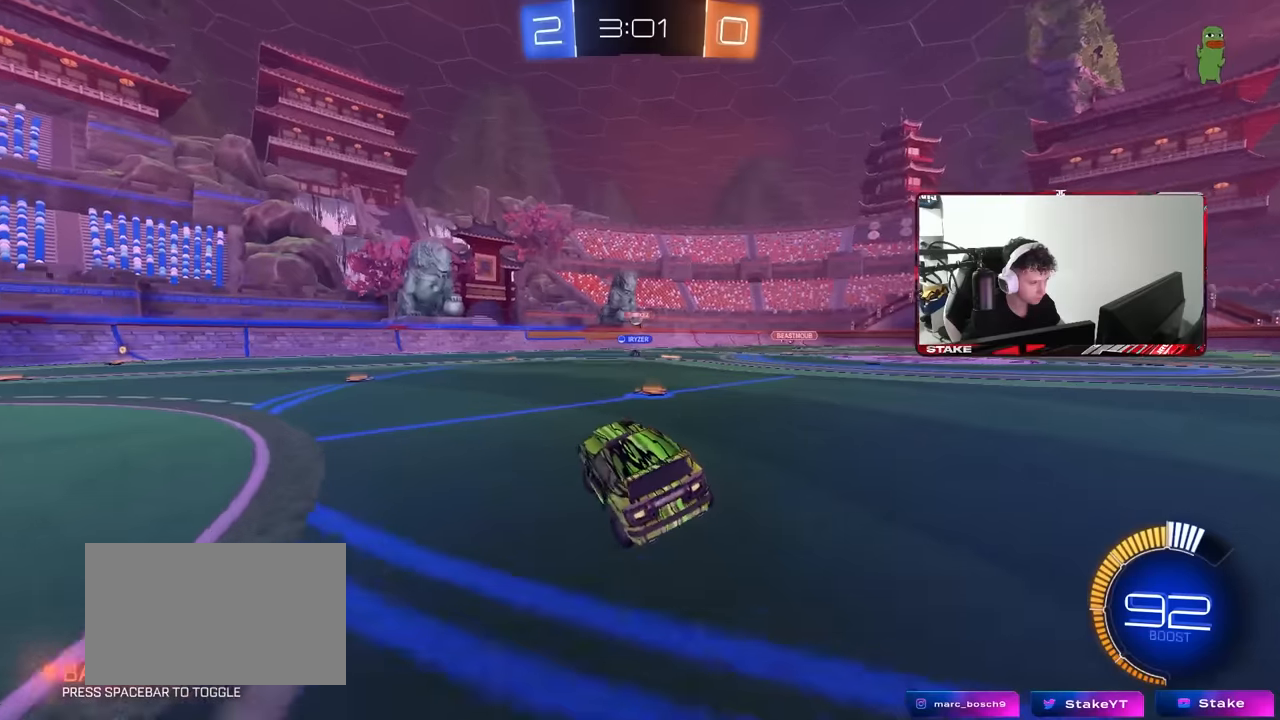
{"keys": ["a", "w"], "mouse": ["left"], "events": [[134, "w", "down"], [184, "a", "down"], [367, "mouse_left", "down"]]}
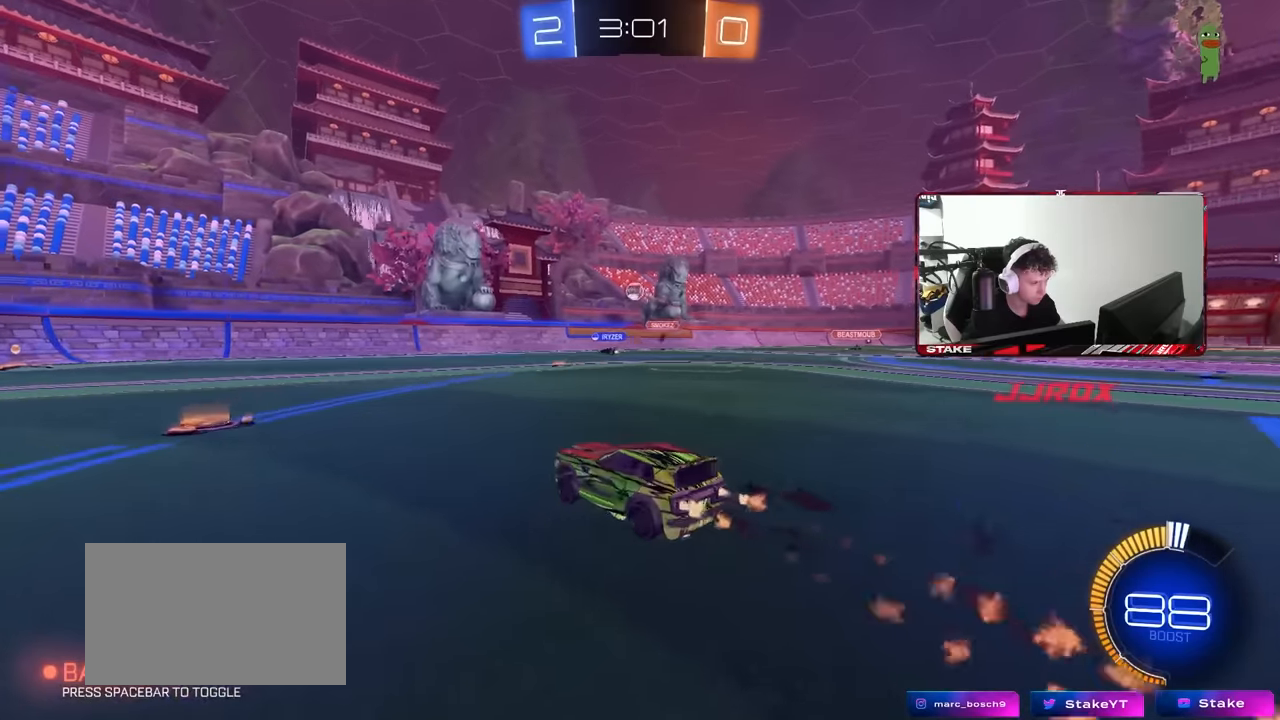
{"keys": [], "mouse": [], "events": [[50, "mouse_left", "up"], [150, "a", "up"], [300, "w", "up"]]}
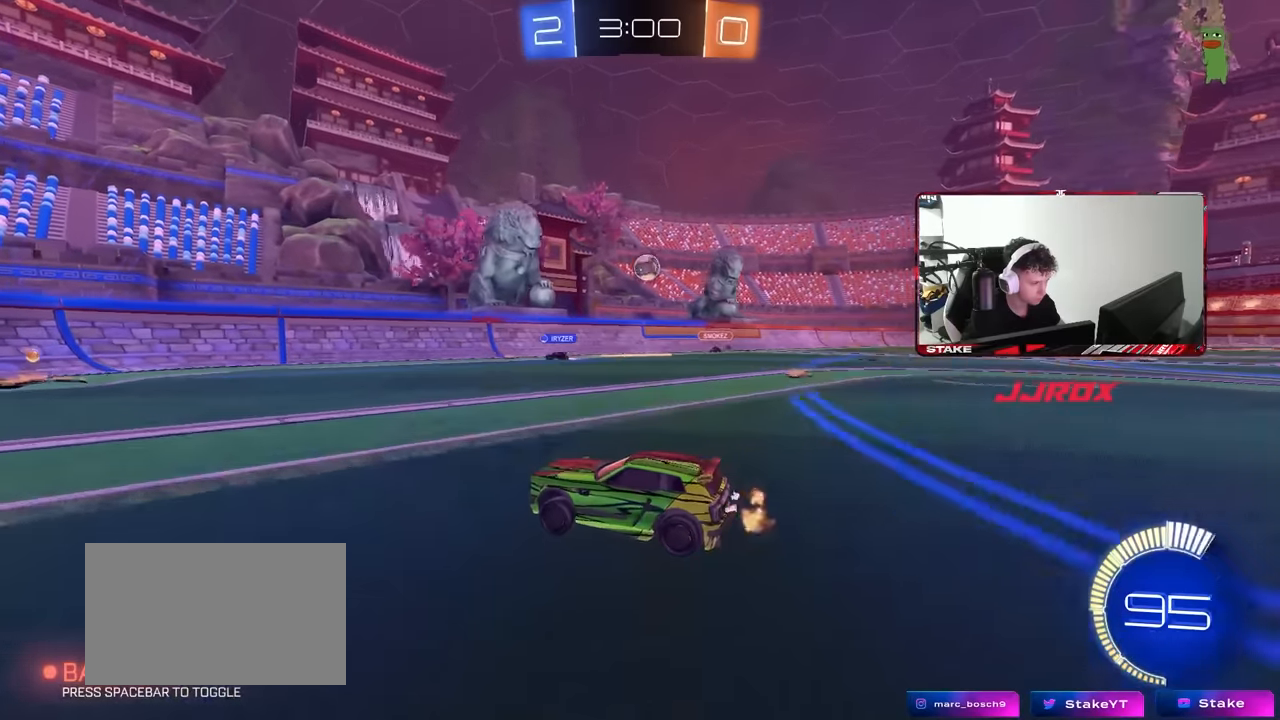
{"keys": ["w"], "mouse": [], "events": [[167, "s", "down"], [267, "s", "up"], [450, "w", "down"]]}
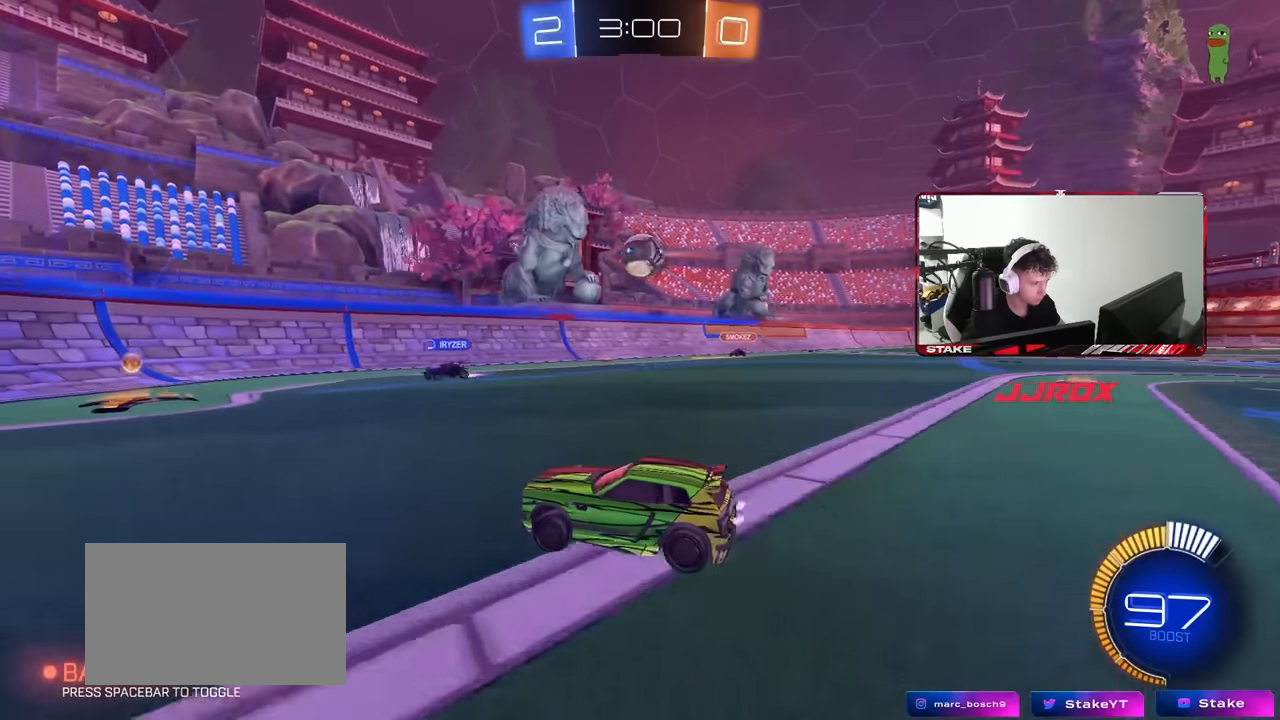
{"keys": ["d", "w"], "mouse": ["left"], "events": [[34, "d", "down"], [134, "d", "up"], [134, "w", "up"], [234, "d", "down"], [367, "mouse_left", "down"], [367, "w", "down"]]}
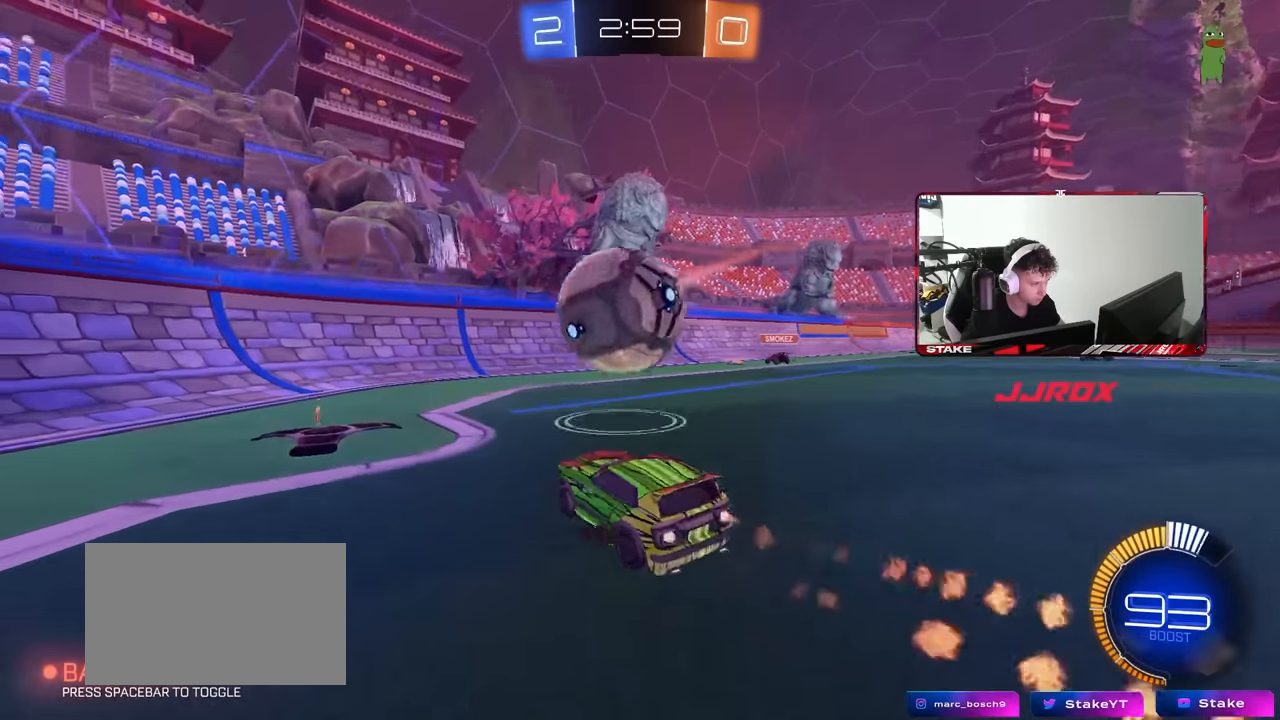
{"keys": ["d"], "mouse": [], "events": [[50, "mouse_left", "up"], [50, "shift", "down"], [150, "shift", "up"], [384, "w", "up"]]}
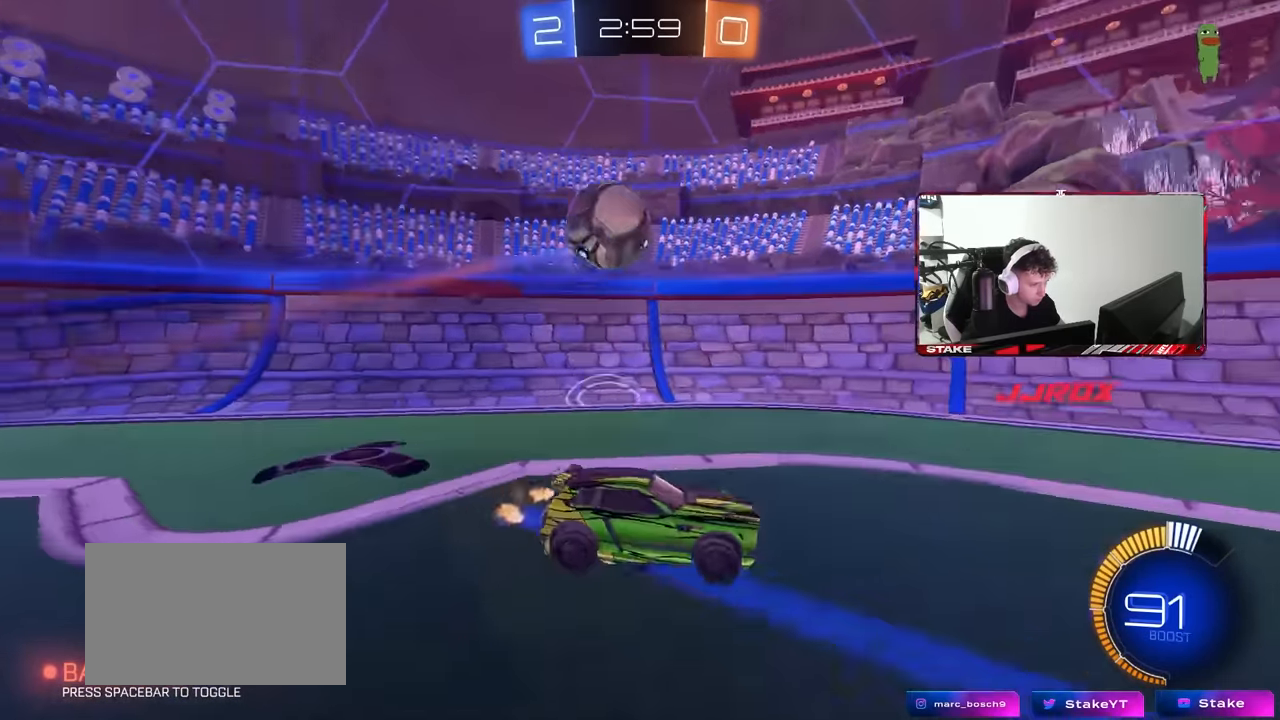
{"keys": ["d"], "mouse": ["right"], "events": [[117, "mouse_right", "down"], [167, "s", "down"], [217, "a", "down"], [217, "d", "up"], [217, "shift", "down"], [300, "a", "up"], [300, "mouse_left", "down"], [300, "s", "up"], [300, "shift", "up"], [350, "mouse_right", "up"], [400, "mouse_right", "down"], [450, "d", "down"], [450, "mouse_left", "up"], [450, "s", "down"], [500, "s", "up"]]}
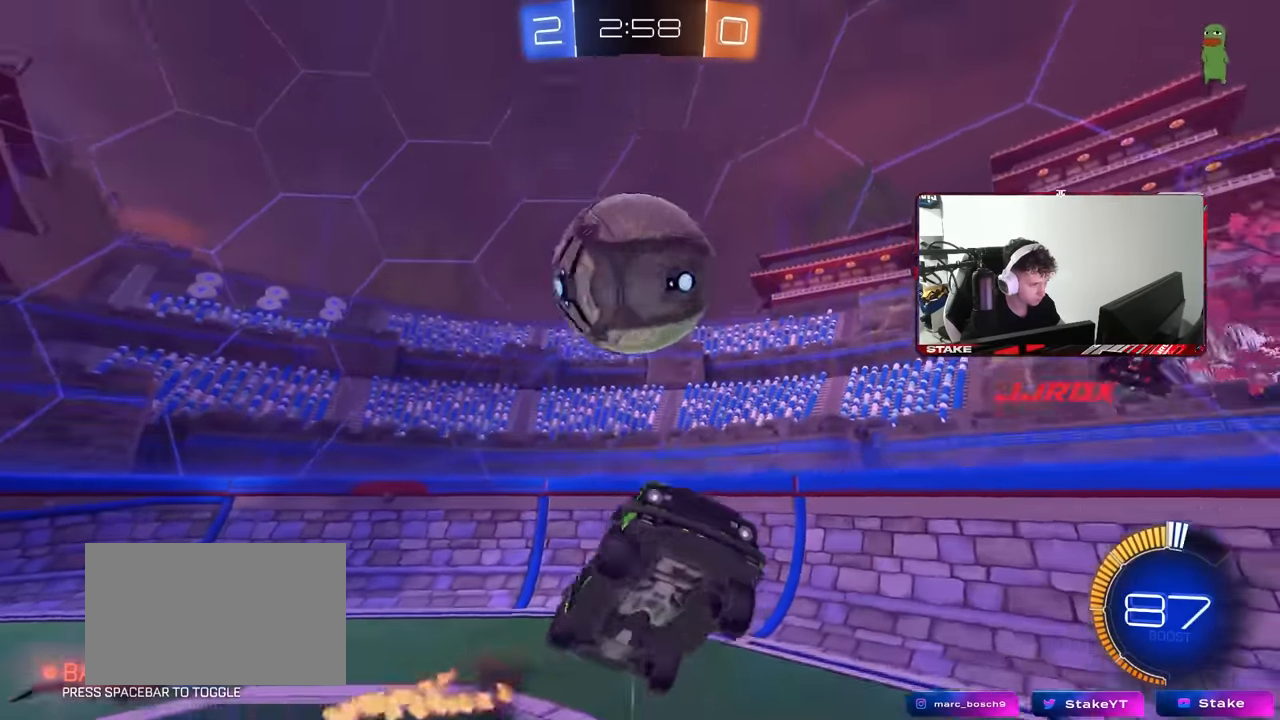
{"keys": ["a", "shift"], "mouse": ["left"], "events": [[34, "mouse_left", "down"], [134, "mouse_right", "up"], [284, "a", "down"], [284, "d", "up"], [284, "shift", "down"]]}
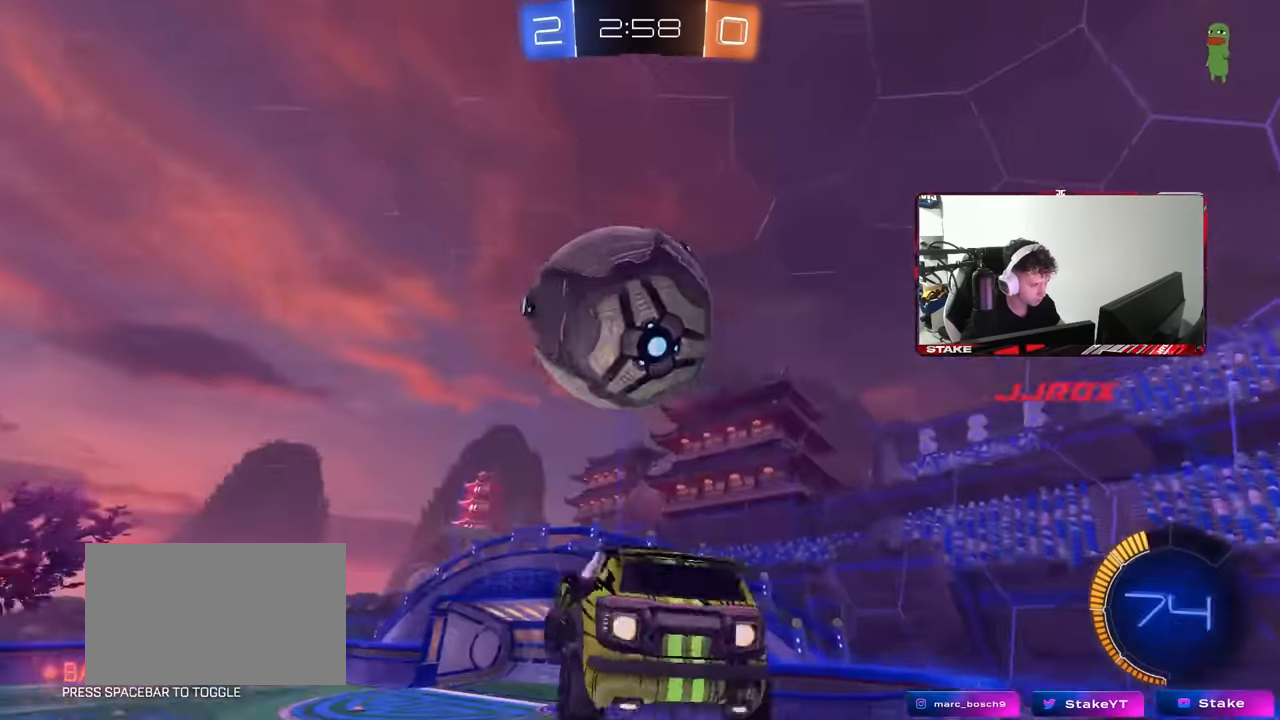
{"keys": ["shift"], "mouse": ["left"], "events": [[17, "s", "down"], [50, "d", "down"], [100, "a", "up"], [100, "s", "up"], [100, "shift", "up"], [250, "a", "down"], [250, "s", "down"], [250, "shift", "down"], [284, "d", "up"], [334, "s", "up"], [434, "s", "down"], [484, "a", "up"], [484, "s", "up"]]}
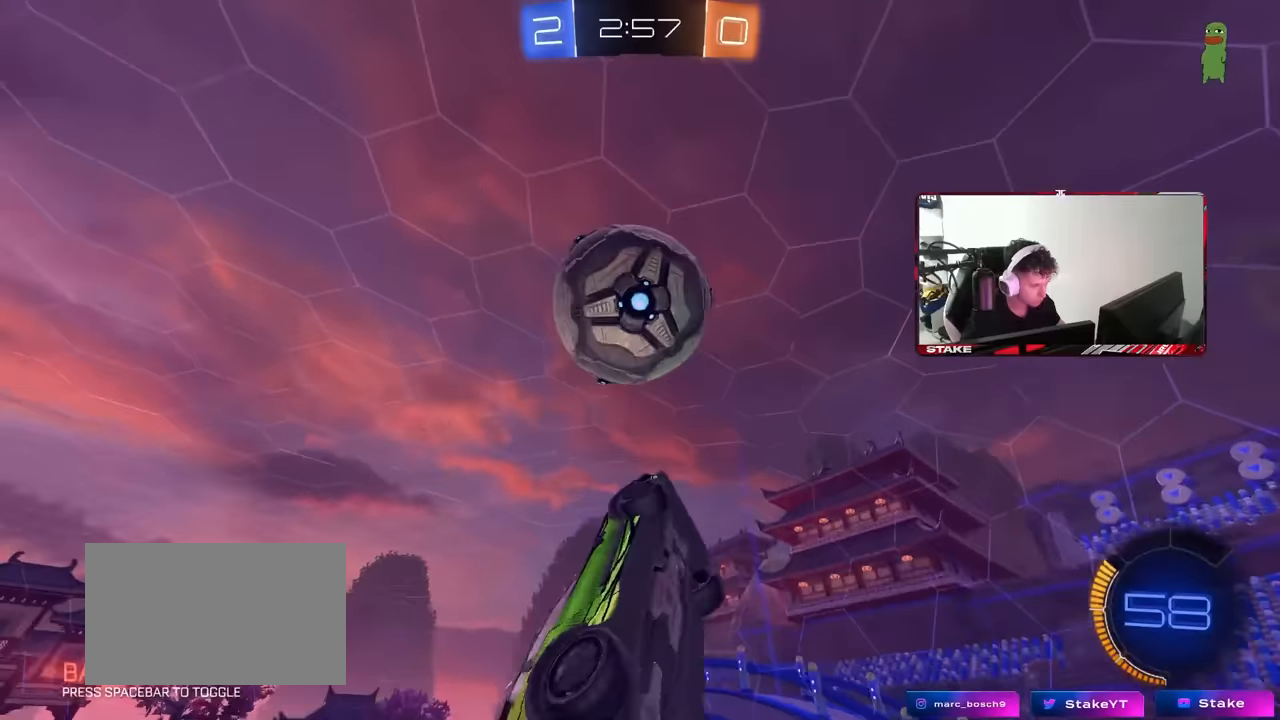
{"keys": ["a", "w"], "mouse": ["left"], "events": [[34, "shift", "up"], [67, "d", "down"], [67, "w", "down"], [167, "a", "down"], [300, "d", "up"]]}
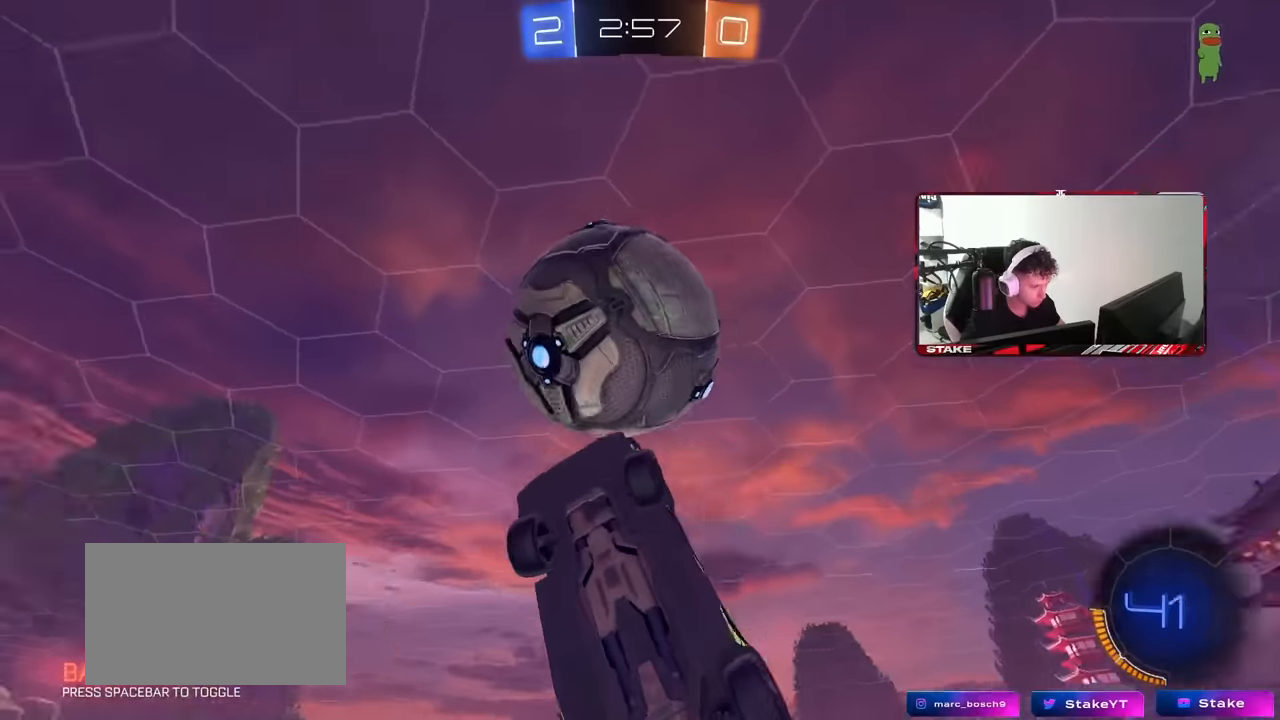
{"keys": ["d", "q", "s"], "mouse": [], "events": [[50, "shift", "down"], [50, "w", "up"], [84, "d", "down"], [84, "s", "down"], [134, "a", "up"], [134, "shift", "up"], [267, "mouse_left", "up"], [467, "q", "down"], [467, "s", "up"], [500, "s", "down"]]}
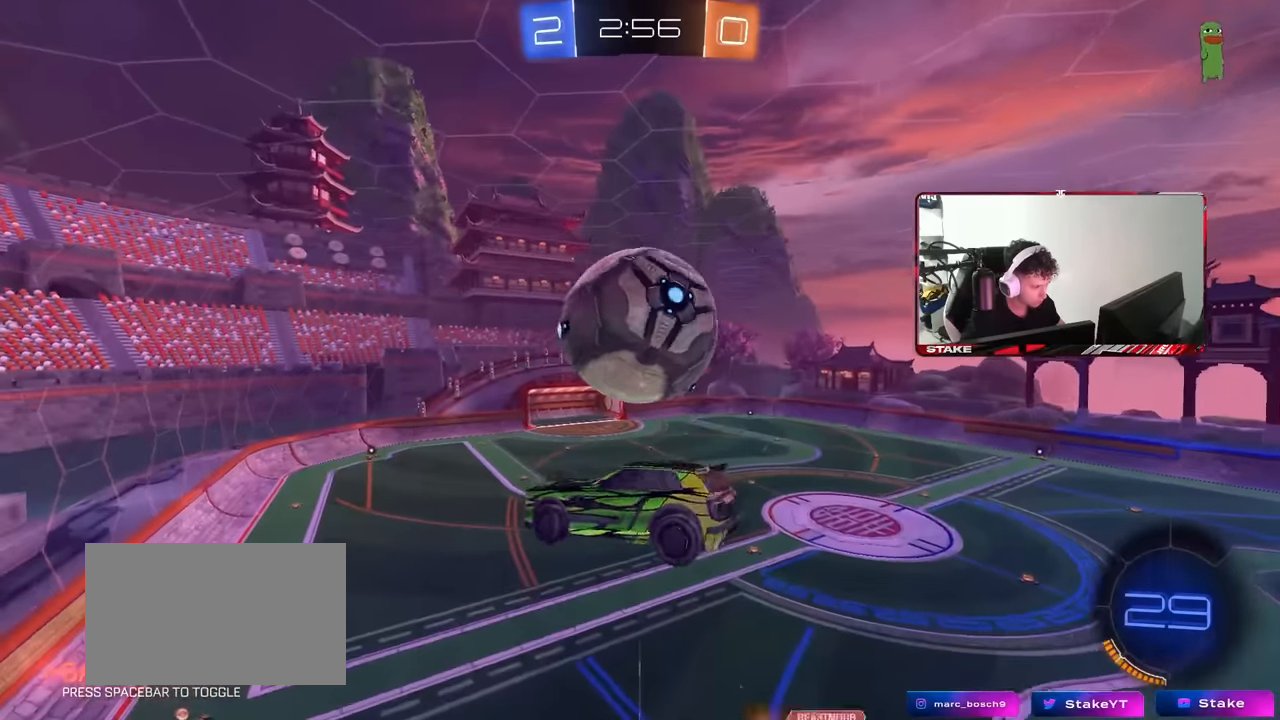
{"keys": ["a", "q", "s"], "mouse": ["left"], "events": [[50, "s", "up"], [200, "mouse_left", "down"], [200, "w", "down"], [250, "a", "down"], [250, "d", "up"], [384, "w", "up"], [434, "s", "down"]]}
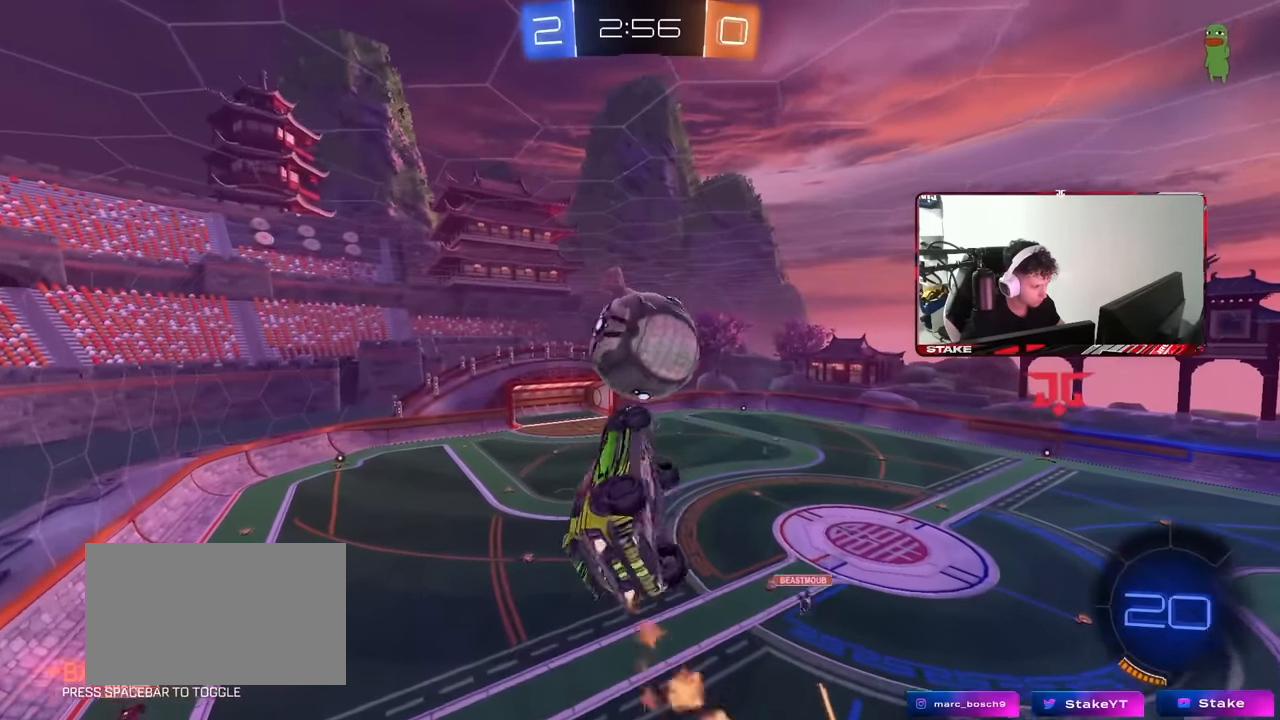
{"keys": ["a", "d", "q", "w"], "mouse": [], "events": [[117, "mouse_left", "up"], [167, "d", "down"], [267, "mouse_left", "down"], [300, "s", "up"], [400, "d", "up"], [400, "w", "down"], [500, "d", "down"], [500, "mouse_left", "up"]]}
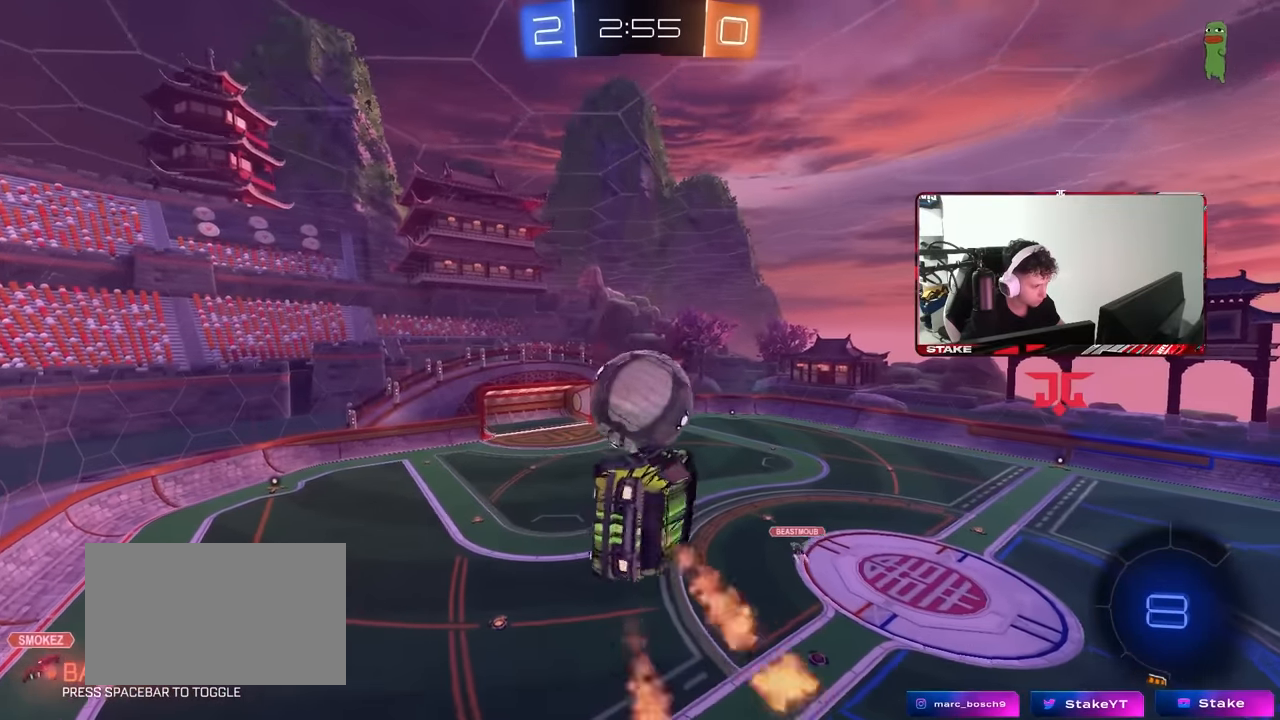
{"keys": [], "mouse": [], "events": [[134, "w", "up"], [184, "d", "up"], [234, "a", "up"], [234, "q", "up"], [317, "d", "down"], [417, "d", "up"]]}
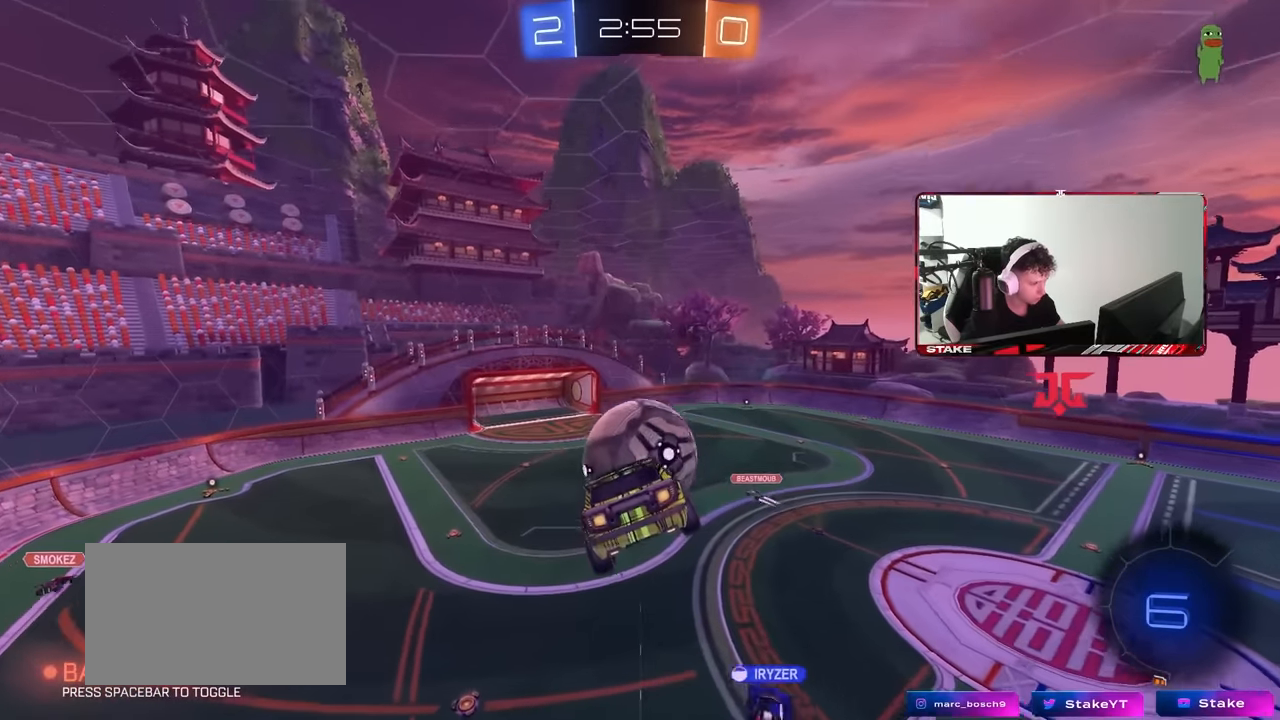
{"keys": ["d", "s", "shift"], "mouse": [], "events": [[484, "d", "down"], [484, "s", "down"], [484, "shift", "down"]]}
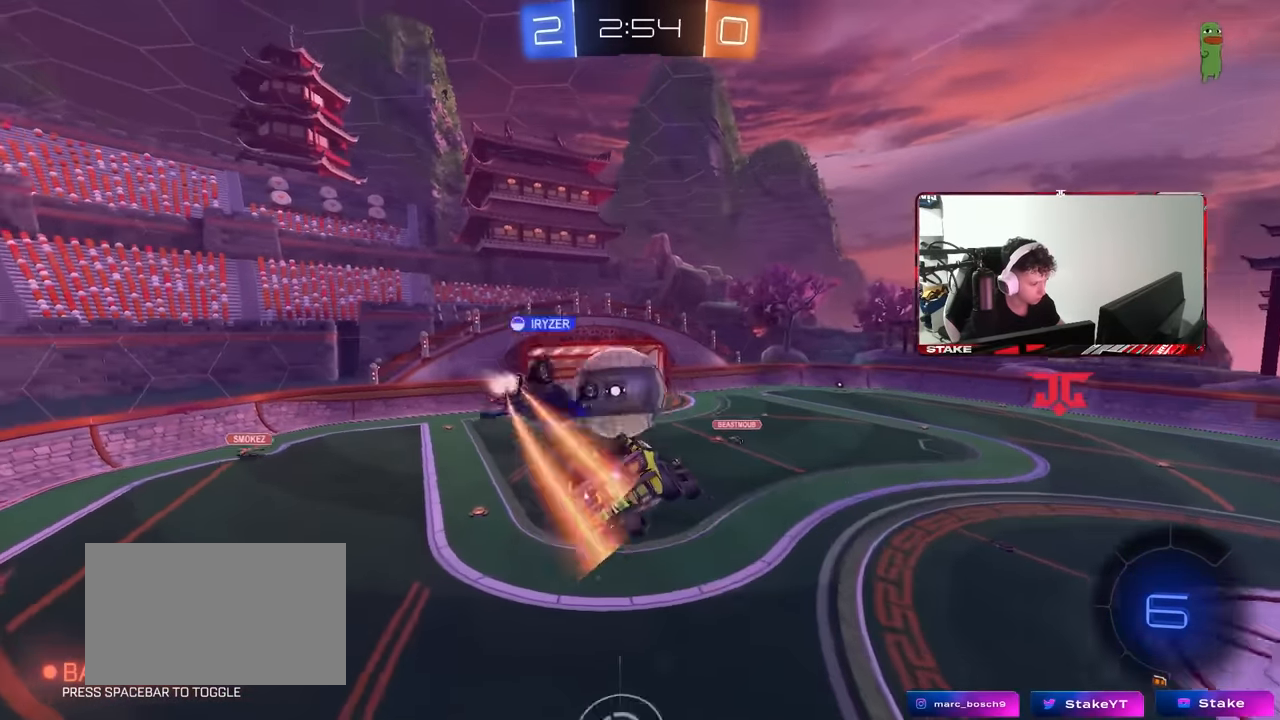
{"keys": ["w"], "mouse": [], "events": [[67, "d", "up"], [67, "s", "up"], [117, "shift", "up"], [167, "a", "down"], [267, "a", "up"], [350, "d", "down"], [500, "d", "up"], [500, "w", "down"]]}
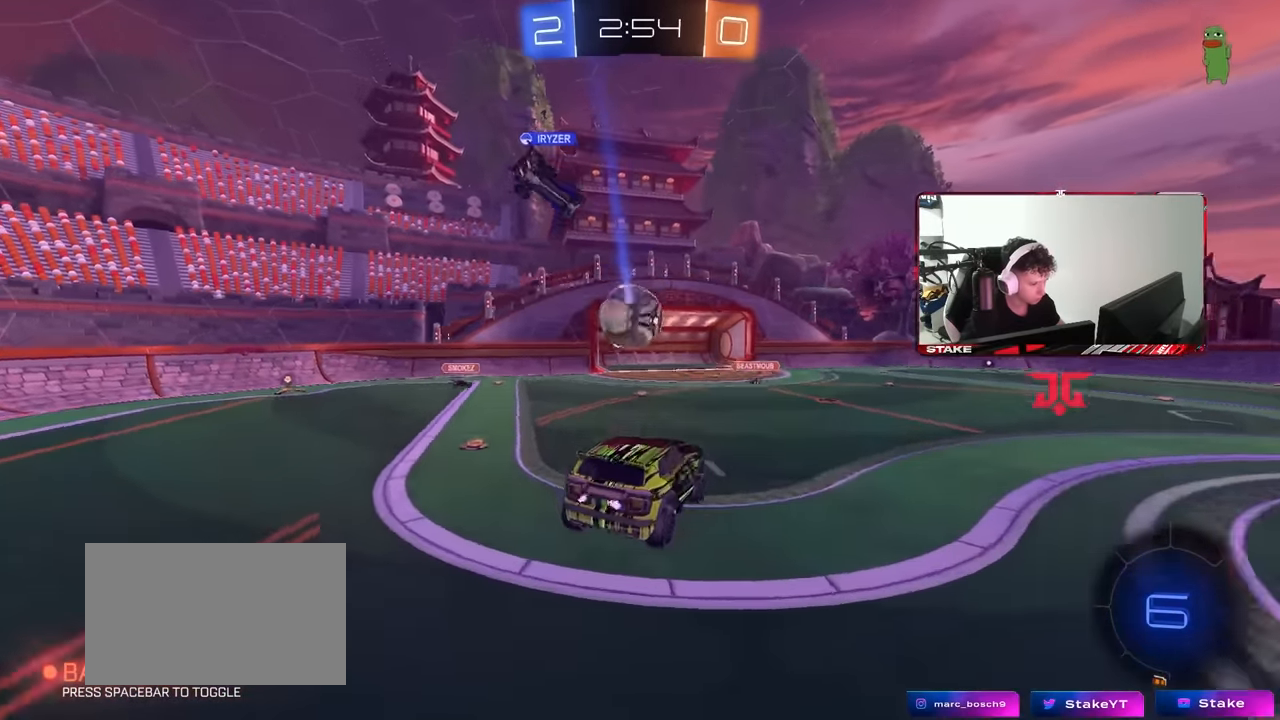
{"keys": ["d", "w"], "mouse": [], "events": [[50, "d", "down"]]}
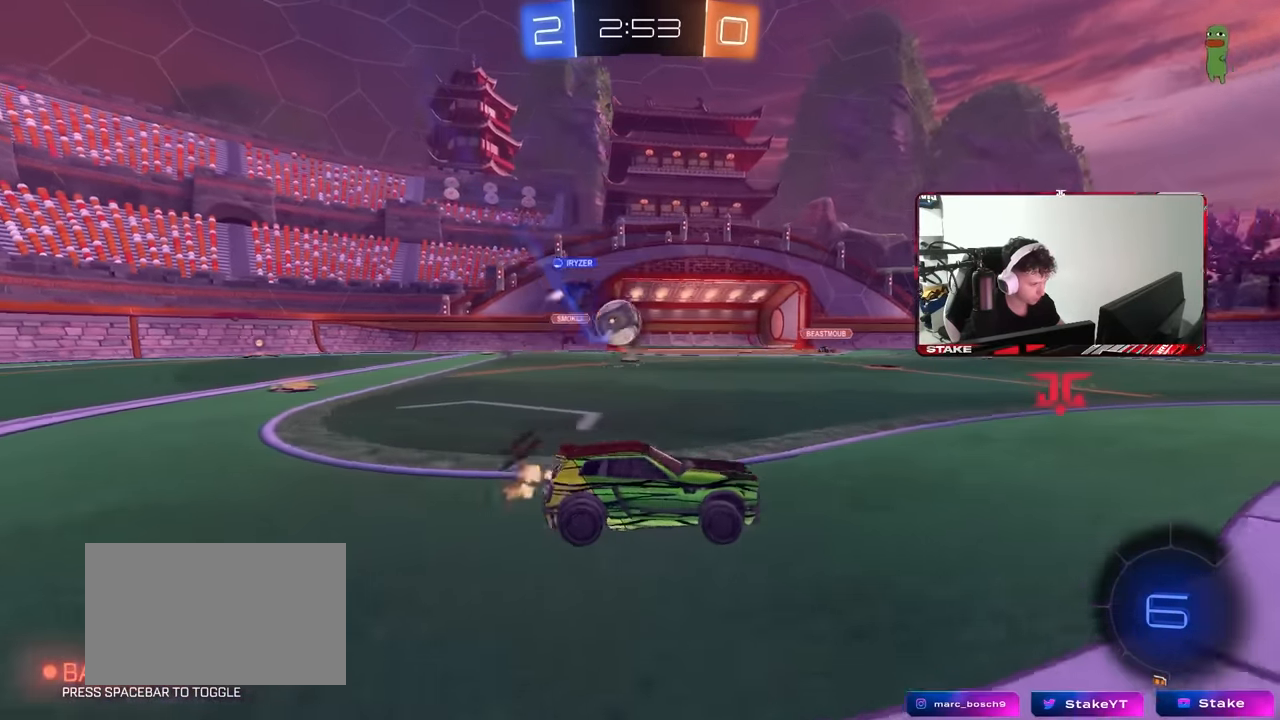
{"keys": ["w"], "mouse": [], "events": [[250, "d", "up"], [334, "a", "down"], [484, "a", "up"]]}
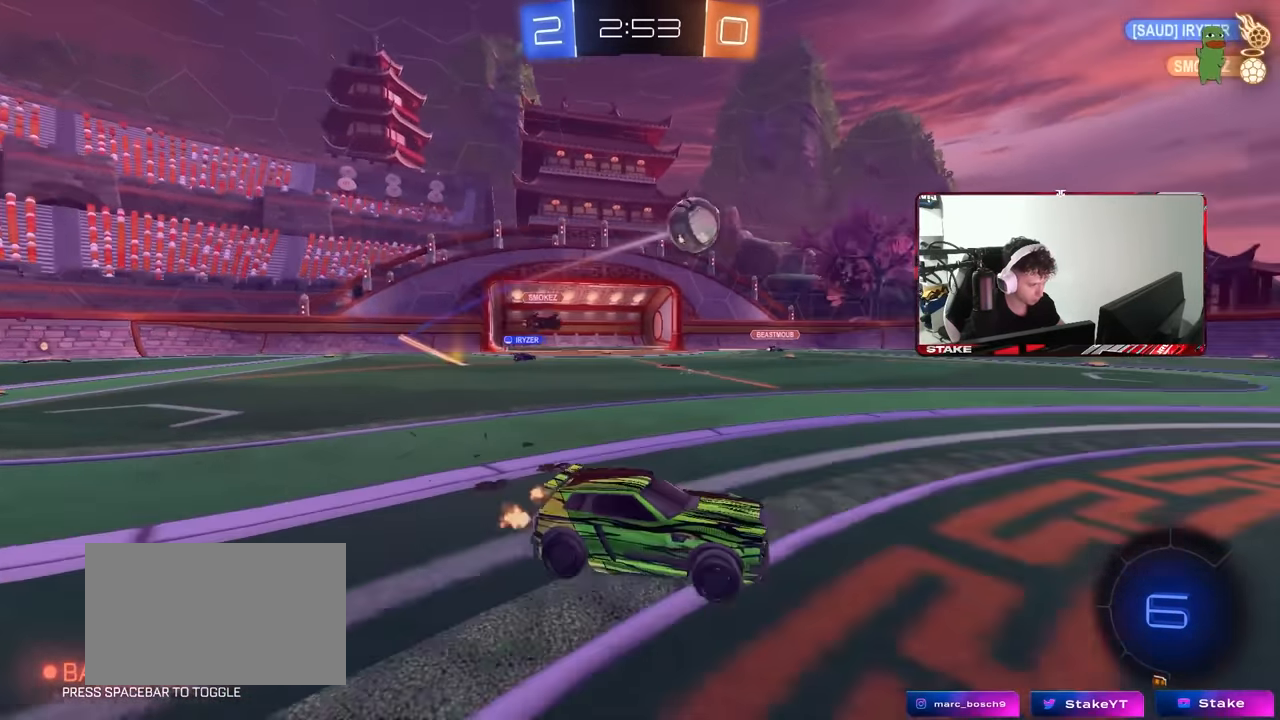
{"keys": ["w"], "mouse": [], "events": [[67, "space", "down"], [250, "d", "down"], [250, "space", "up"], [400, "d", "up"]]}
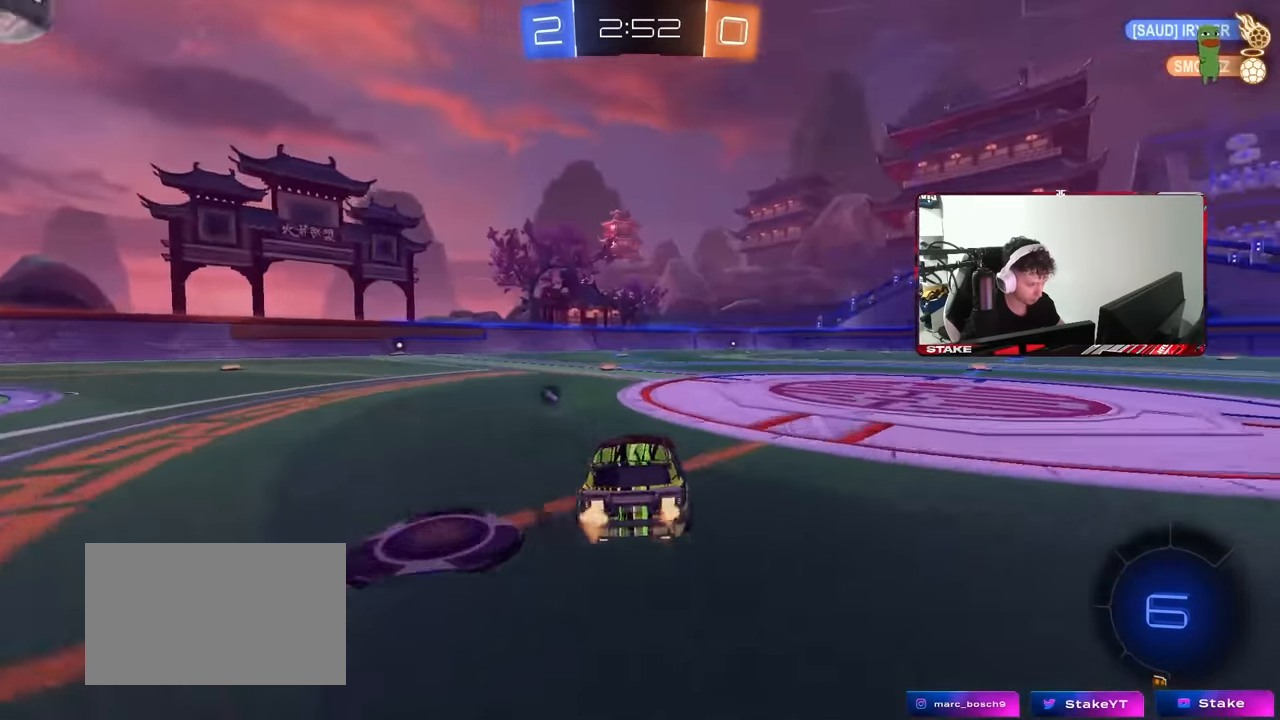
{"keys": ["d", "s", "shift"], "mouse": ["left"], "events": [[50, "a", "down"], [134, "mouse_left", "down"], [134, "mouse_right", "down"], [134, "space", "down"], [184, "a", "up"], [234, "d", "down"], [234, "mouse_right", "up"], [234, "shift", "down"], [267, "mouse_right", "down"], [267, "space", "up"], [317, "s", "down"], [317, "w", "up"], [467, "mouse_right", "up"]]}
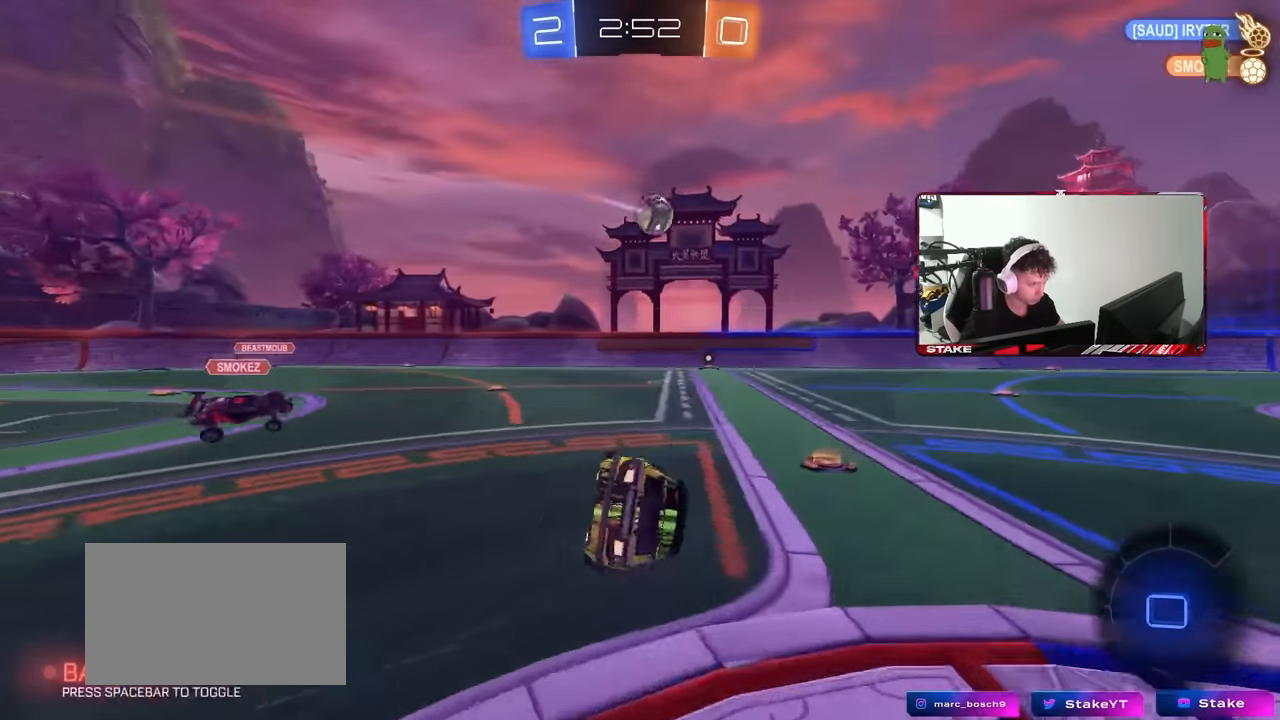
{"keys": ["d", "s", "shift"], "mouse": ["left"], "events": [[17, "mouse_left", "up"], [150, "mouse_left", "down"], [200, "s", "up"], [284, "s", "down"]]}
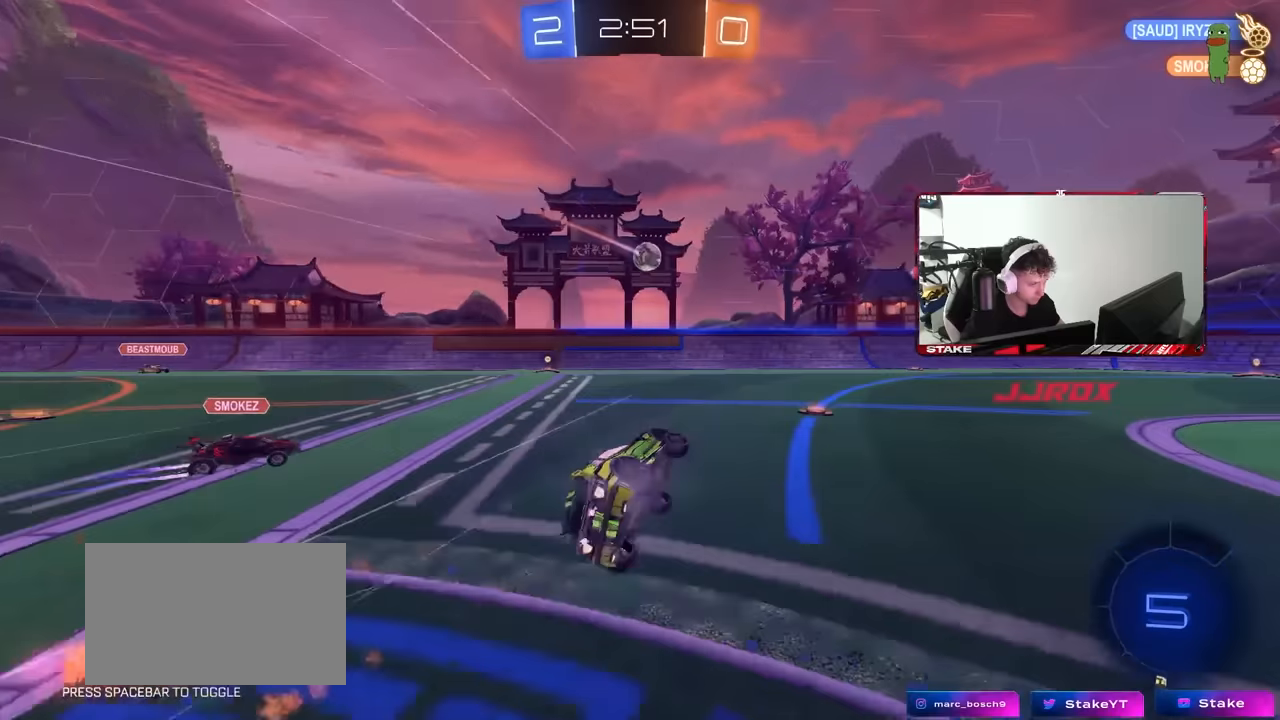
{"keys": ["d", "w"], "mouse": [], "events": [[34, "shift", "up"], [117, "d", "up"], [117, "s", "up"], [217, "mouse_left", "up"], [300, "w", "down"], [450, "d", "down"]]}
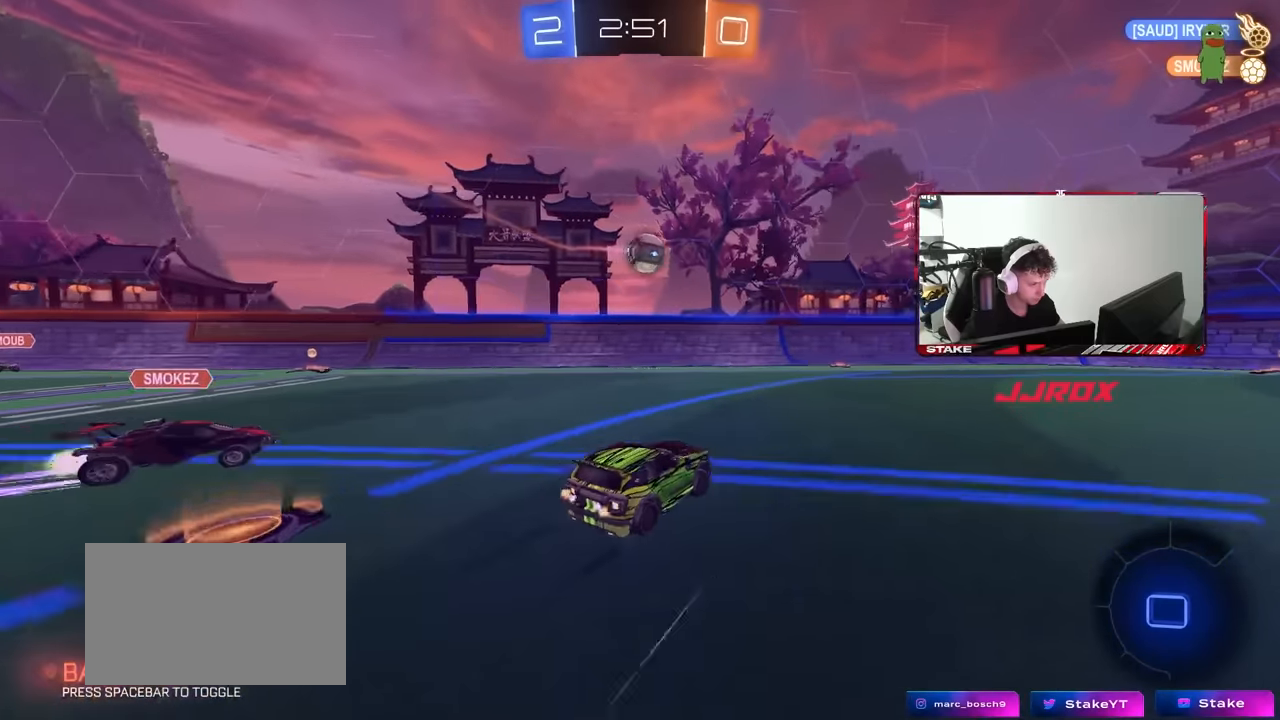
{"keys": ["w"], "mouse": ["left", "right"], "events": [[84, "w", "up"], [134, "d", "up"], [317, "w", "down"], [417, "a", "down"], [417, "mouse_left", "down"], [467, "a", "up"], [467, "mouse_right", "down"]]}
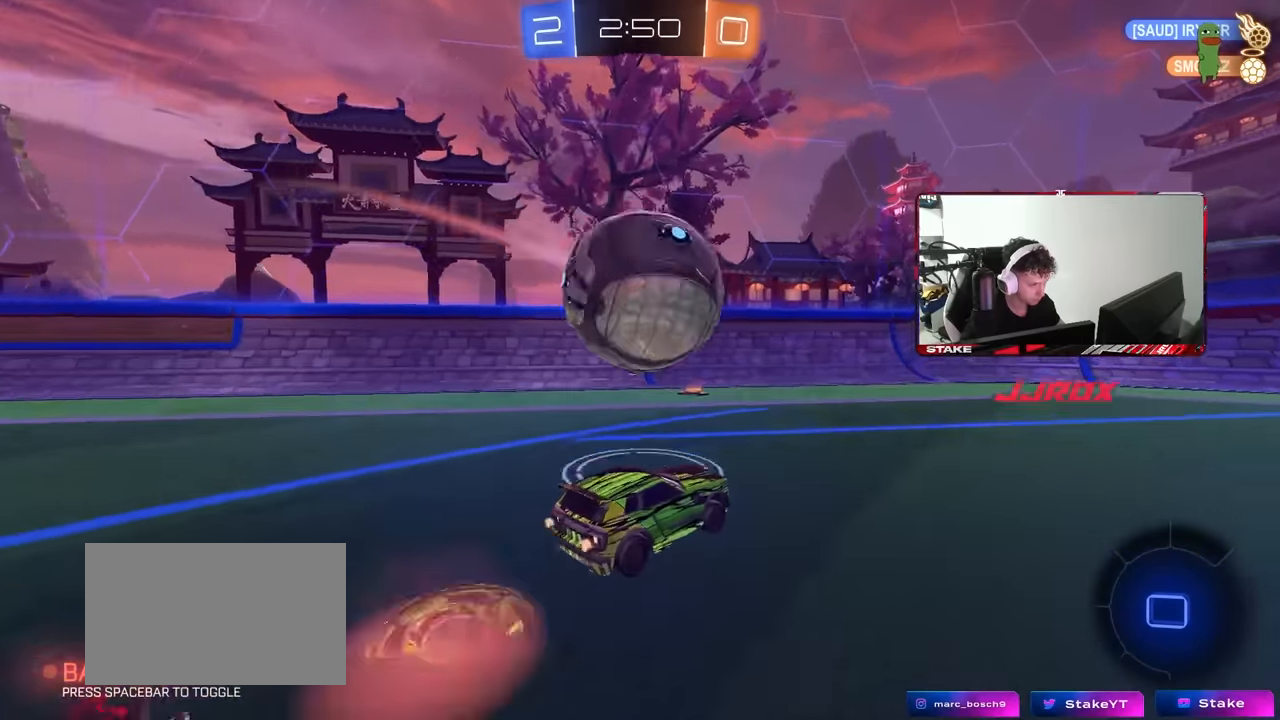
{"keys": ["d", "shift", "space"], "mouse": [], "events": [[17, "d", "down"], [17, "mouse_right", "up"], [50, "mouse_left", "up"], [50, "shift", "down"], [100, "mouse_right", "down"], [150, "s", "down"], [150, "w", "up"], [300, "mouse_right", "up"], [334, "space", "down"], [484, "s", "up"]]}
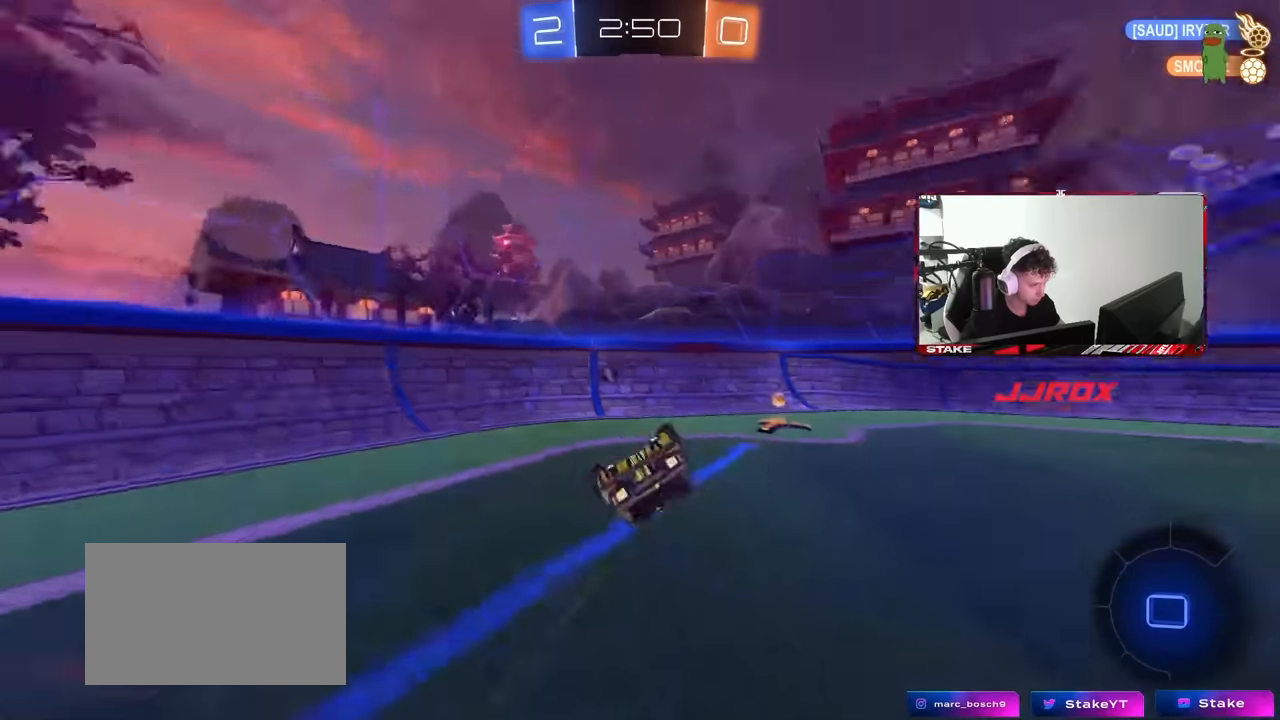
{"keys": ["d", "shift", "space"], "mouse": ["left"], "events": [[17, "space", "up"], [267, "mouse_left", "down"], [267, "s", "down"], [350, "s", "up"], [450, "space", "down"]]}
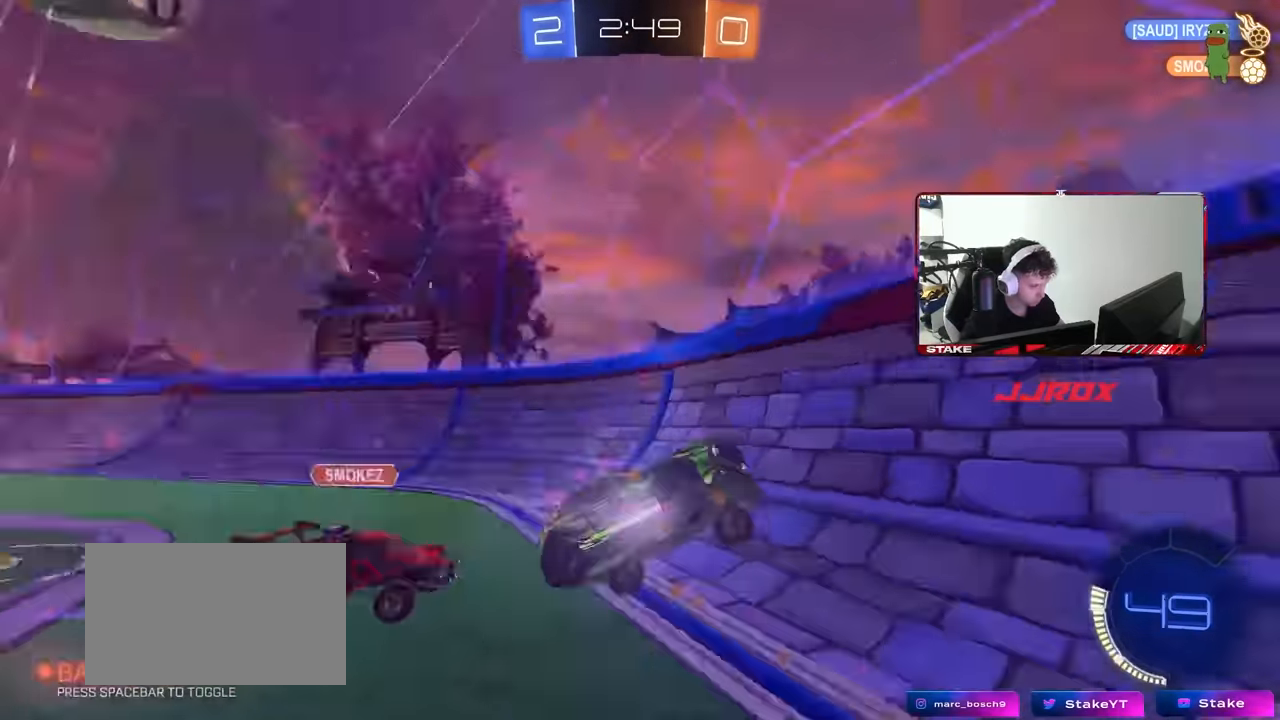
{"keys": ["a", "w"], "mouse": ["left"], "events": [[84, "d", "up"], [84, "space", "up"], [134, "a", "down"], [134, "shift", "up"], [134, "w", "down"], [367, "a", "up"], [467, "a", "down"]]}